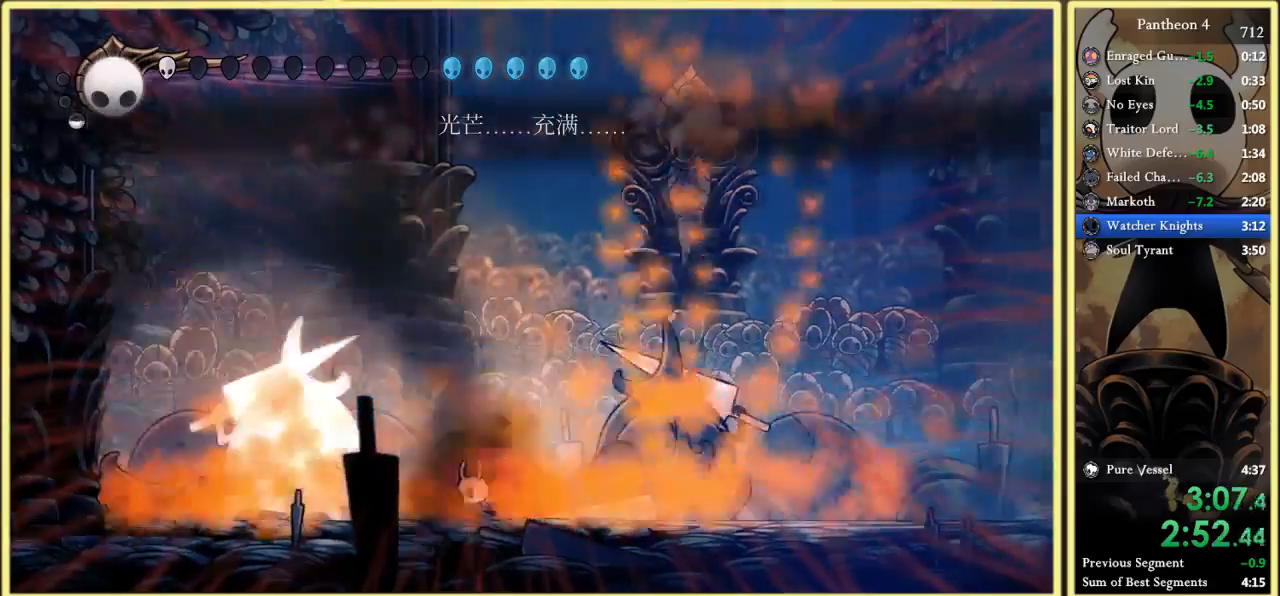
Gameplay with keyboard; each line is a JSON object with the keys held at the frame after it. "events" lists presses ("down") and releases ("up") of "a", "c", "d", "down", "f", "inv", "left", "right", "s", "up", "x" and "z" between this image and that frame as [ms after this image, input, new state], when the widget could be followed in between. No other keys are recorded. Mouse input is not recorded. Key names are as the overlay labels them; some are game actions (e.g. jump) rather than physical keys.
{"keys": [], "events": [[233, "left", "up"], [400, "x", "down"], [467, "x", "up"]]}
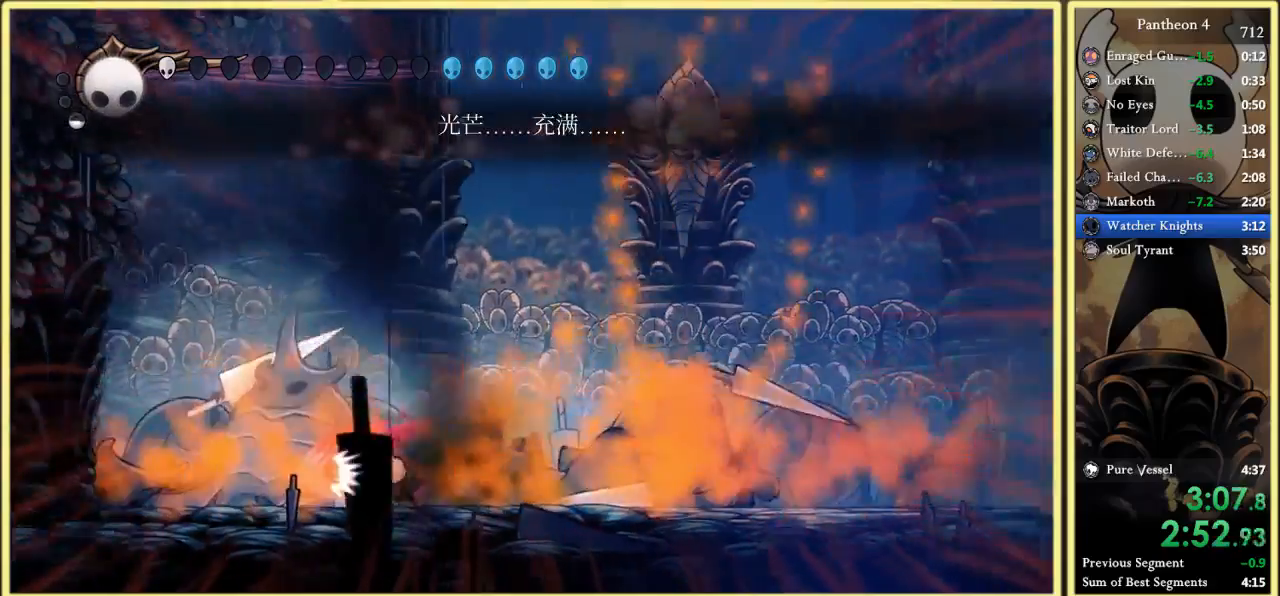
{"keys": ["left"], "events": [[267, "x", "down"], [333, "x", "up"], [433, "left", "down"]]}
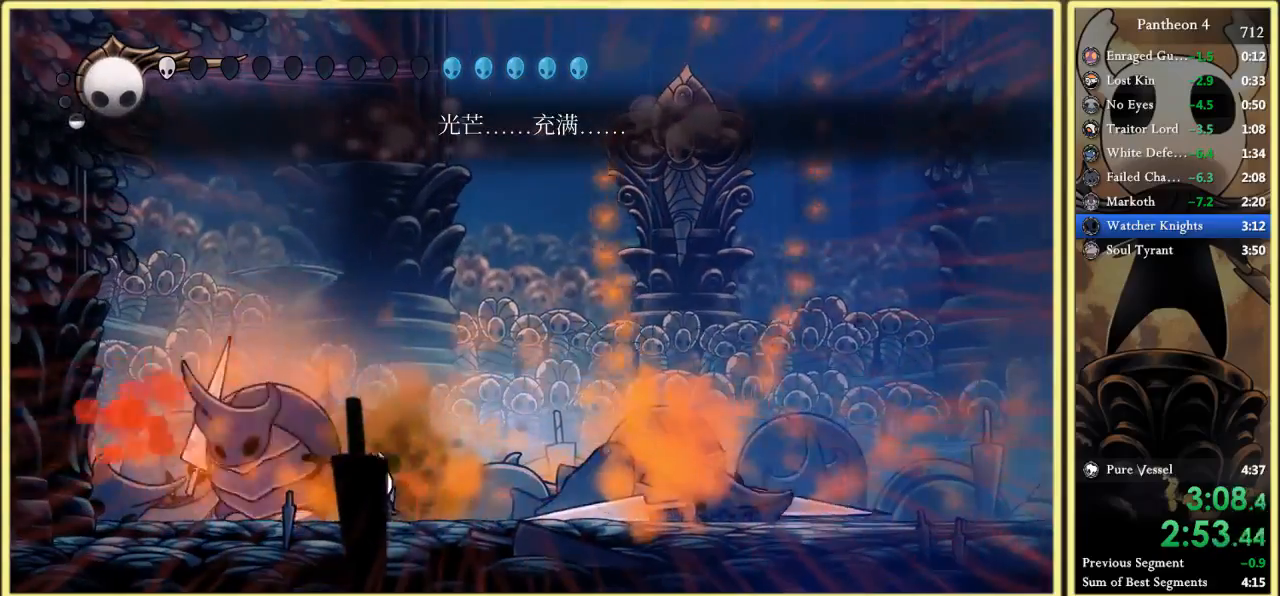
{"keys": ["x"], "events": [[33, "left", "up"], [67, "x", "down"], [233, "x", "up"], [367, "x", "down"]]}
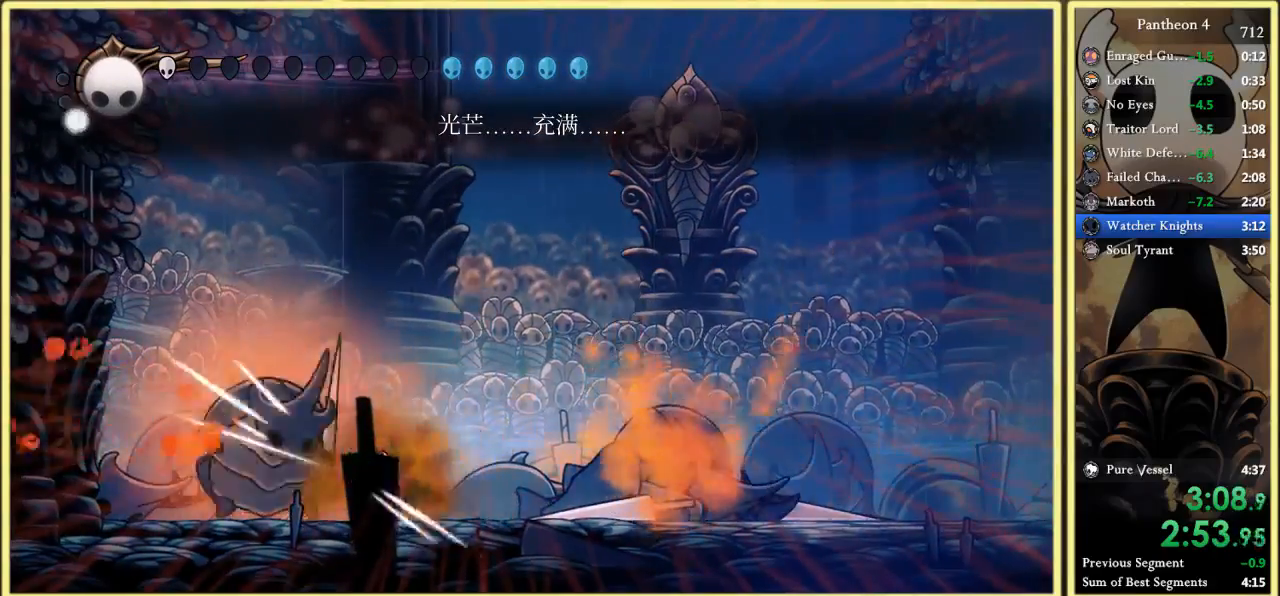
{"keys": ["x"], "events": [[67, "x", "up"], [167, "x", "down"], [333, "left", "down"], [333, "x", "up"], [433, "left", "up"], [467, "x", "down"]]}
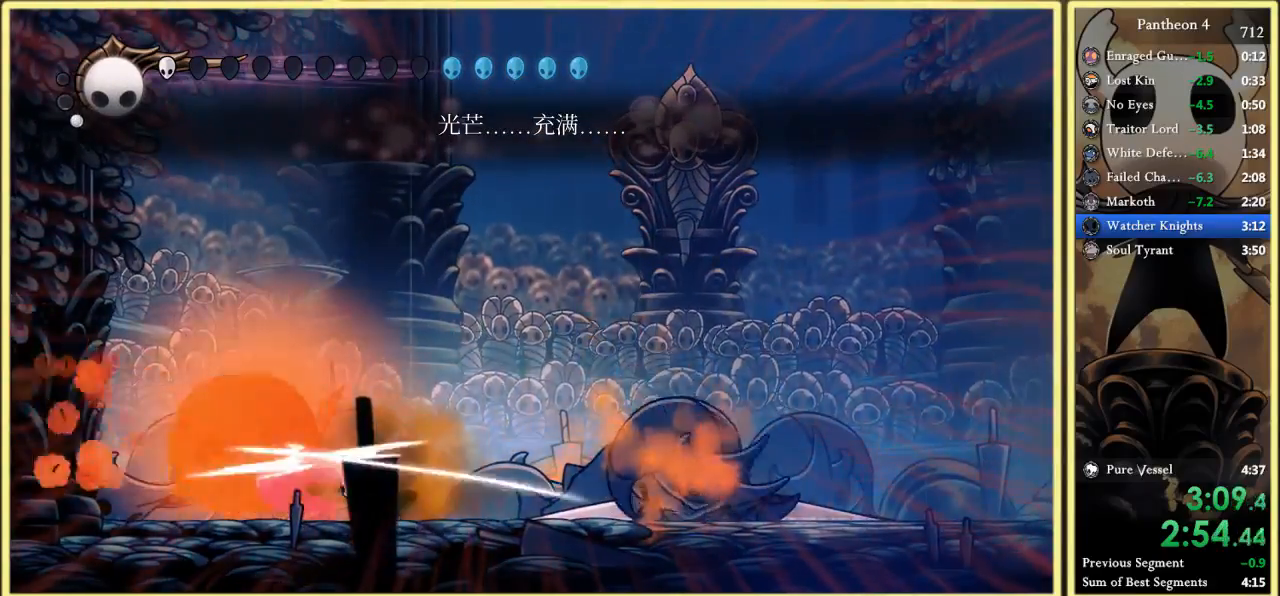
{"keys": ["right", "up"], "events": [[133, "x", "up"], [200, "c", "down"], [200, "left", "down"], [300, "c", "up"], [400, "left", "up"], [400, "right", "down"], [467, "up", "down"]]}
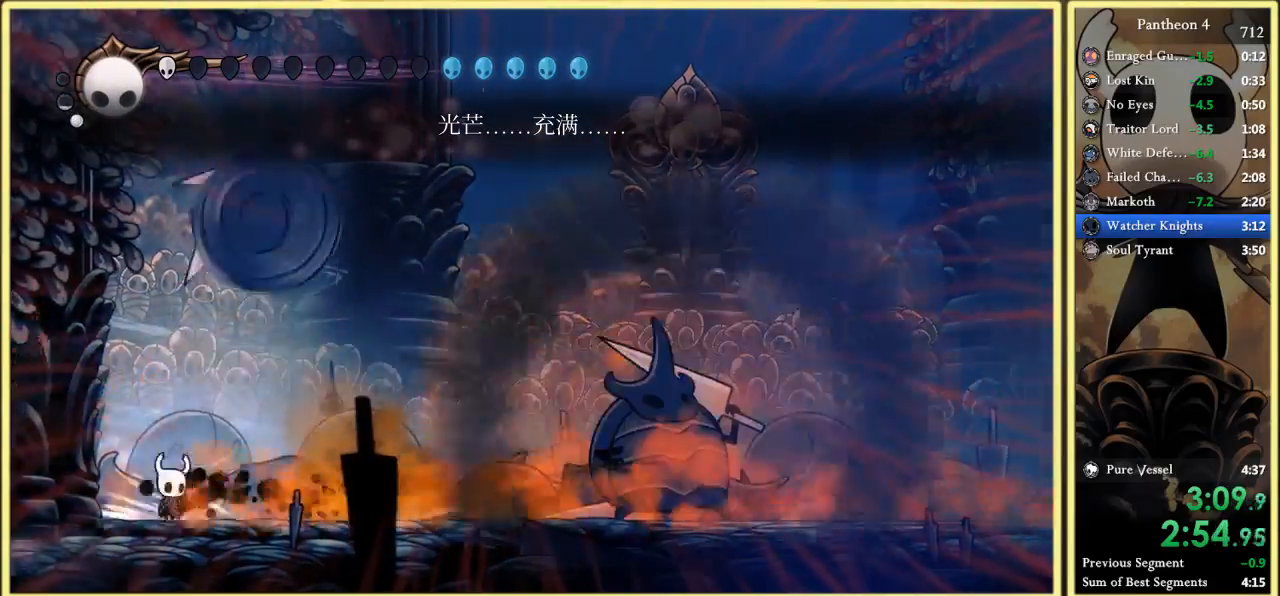
{"keys": ["up"], "events": [[267, "f", "down"], [367, "f", "up"], [367, "right", "up"]]}
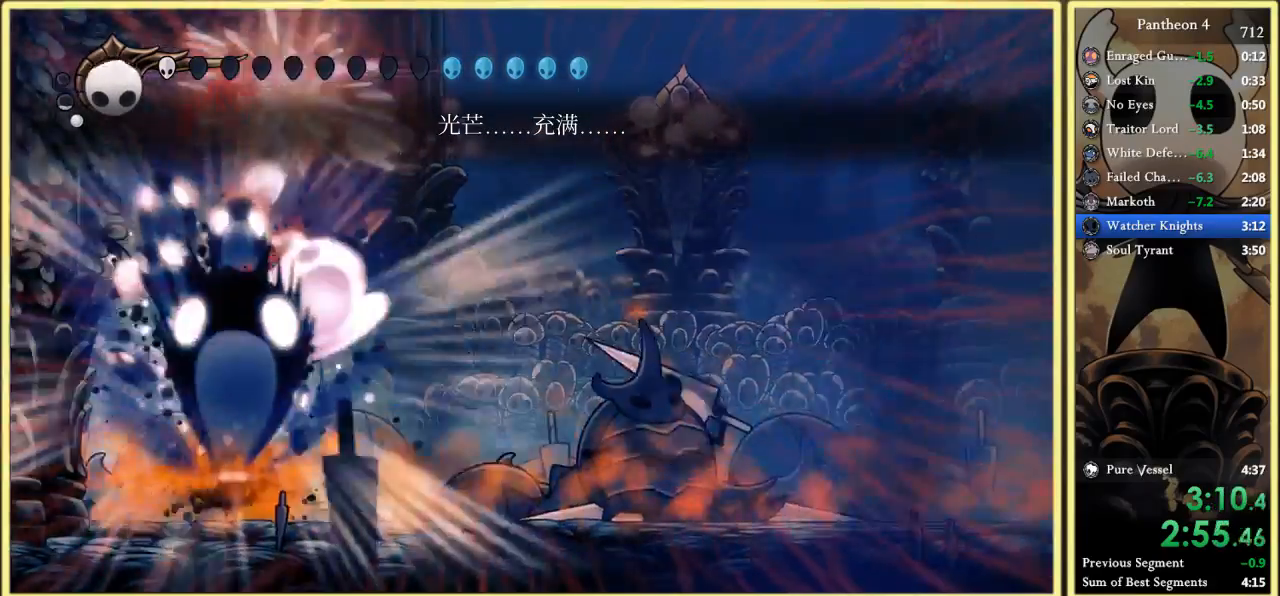
{"keys": ["left"], "events": [[33, "left", "down"], [400, "up", "up"]]}
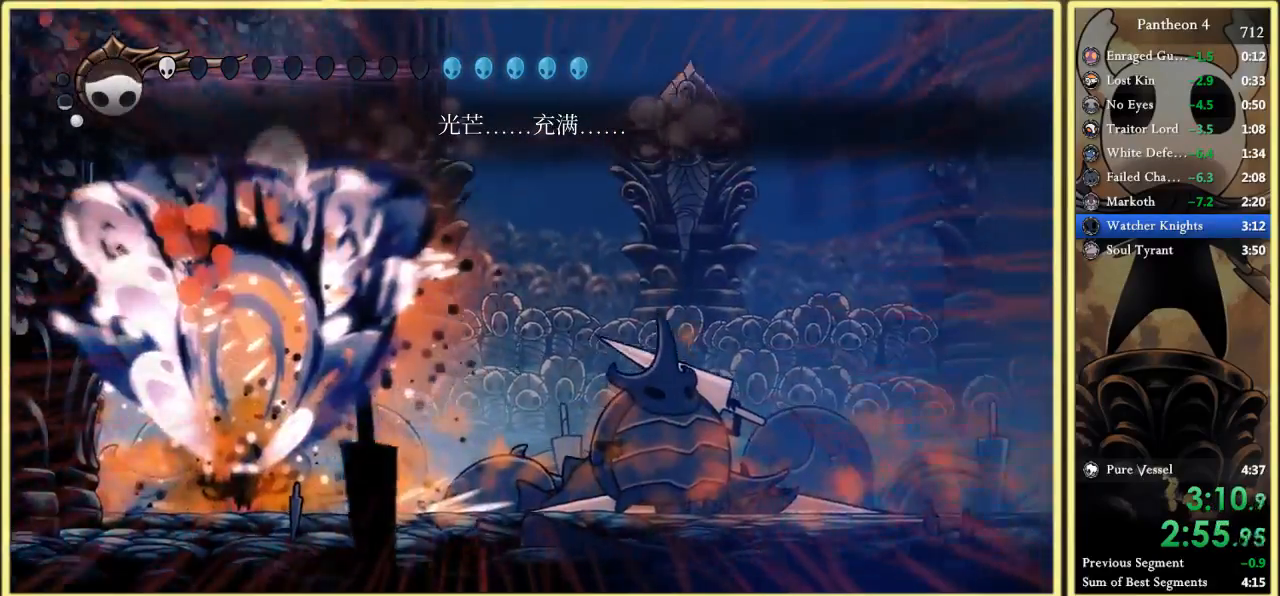
{"keys": ["c", "right"], "events": [[33, "left", "up"], [33, "right", "down"], [500, "c", "down"]]}
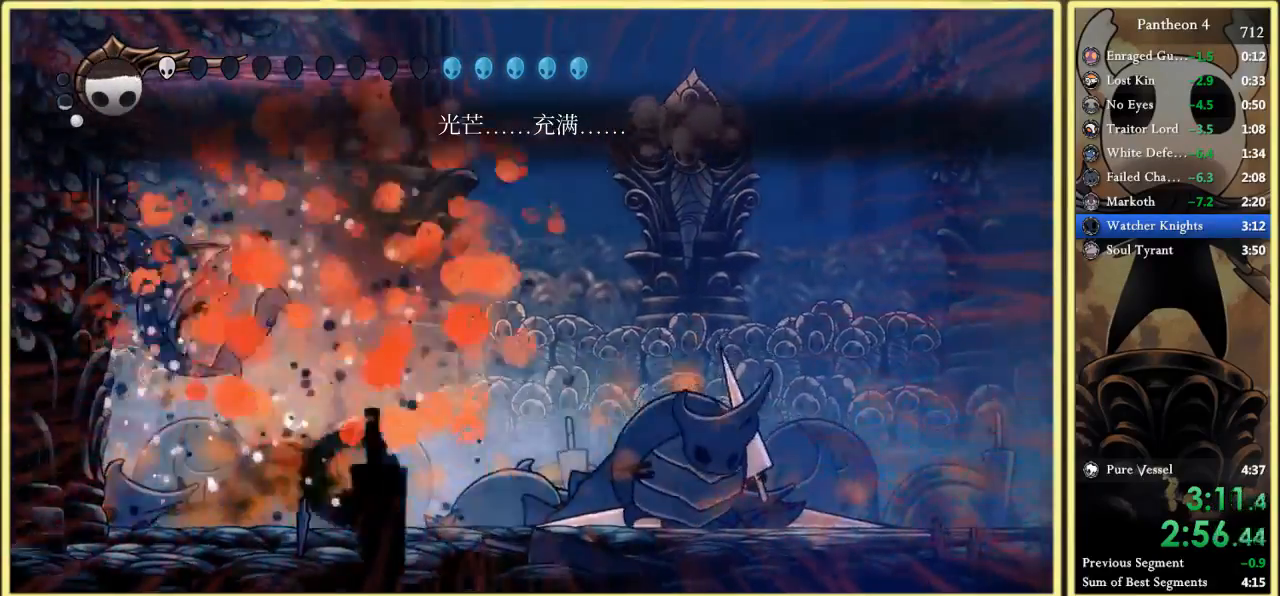
{"keys": [], "events": [[100, "c", "up"], [267, "x", "down"], [400, "right", "up"], [400, "x", "up"]]}
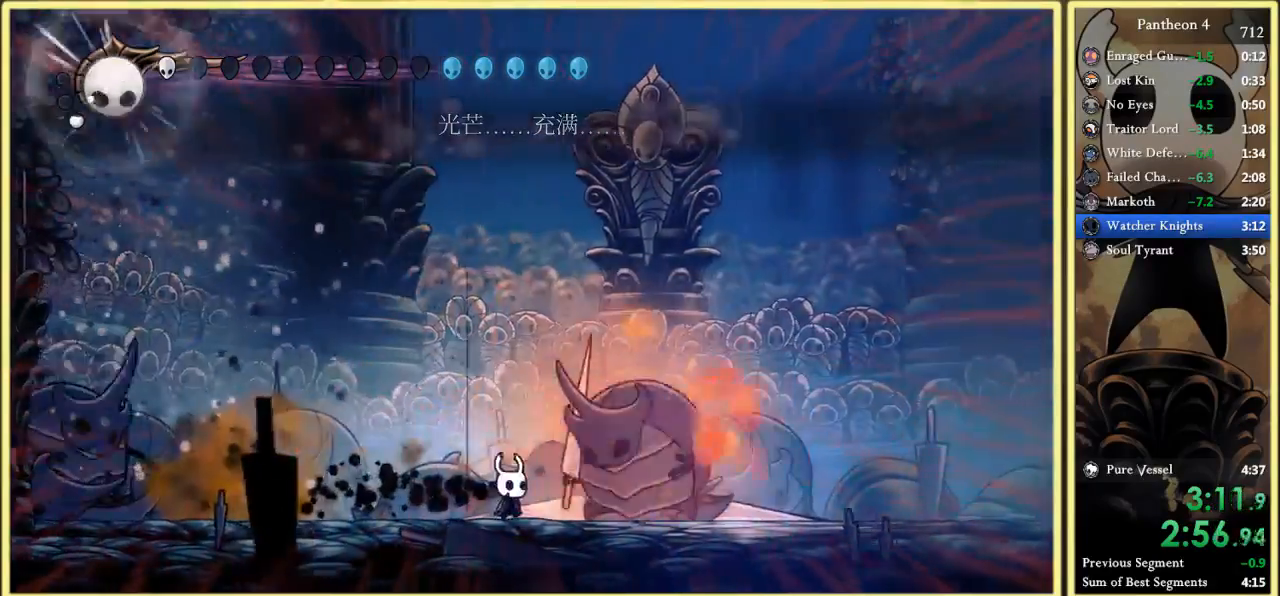
{"keys": ["z"], "events": [[33, "x", "down"], [133, "x", "up"], [167, "right", "down"], [233, "right", "up"], [267, "z", "down"], [300, "x", "down"], [500, "x", "up"]]}
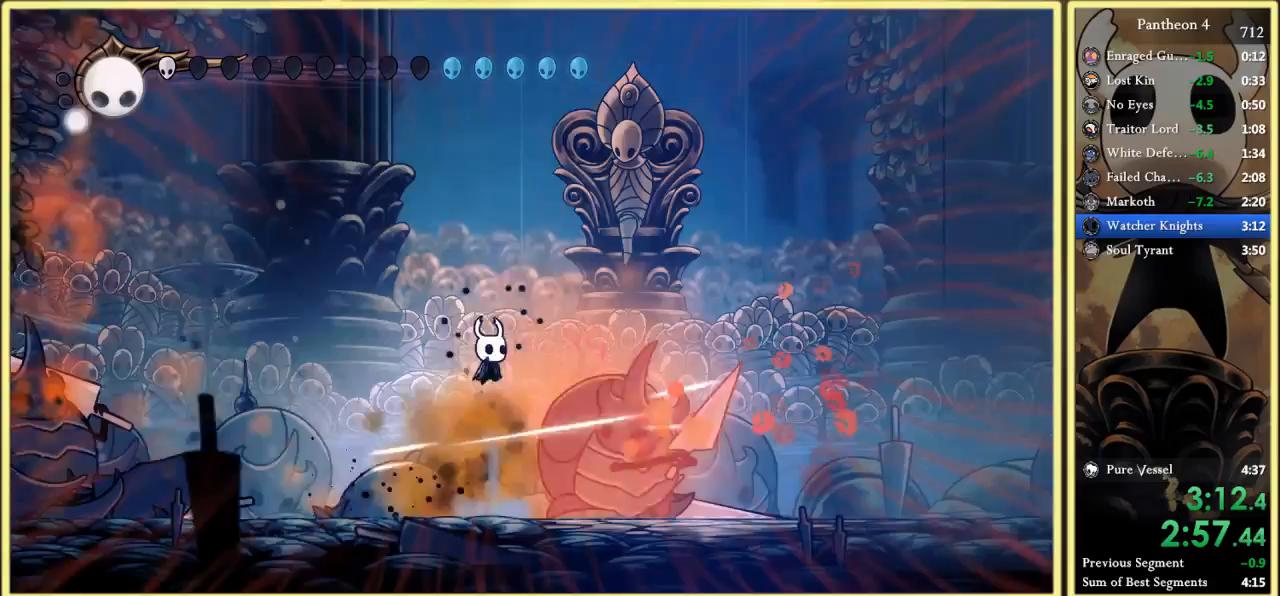
{"keys": ["down", "right"], "events": [[33, "right", "down"], [100, "down", "down"], [133, "x", "down"], [267, "z", "up"], [300, "x", "up"]]}
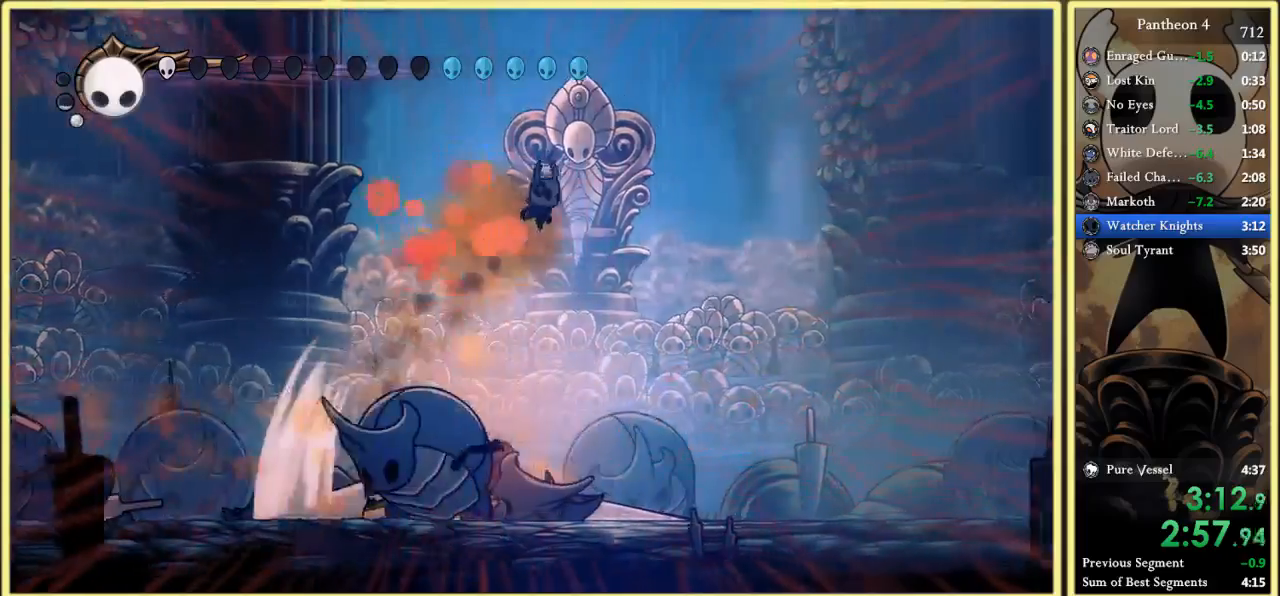
{"keys": [], "events": [[100, "down", "up"], [100, "left", "down"], [133, "right", "up"], [300, "left", "up"], [300, "x", "down"], [400, "x", "up"]]}
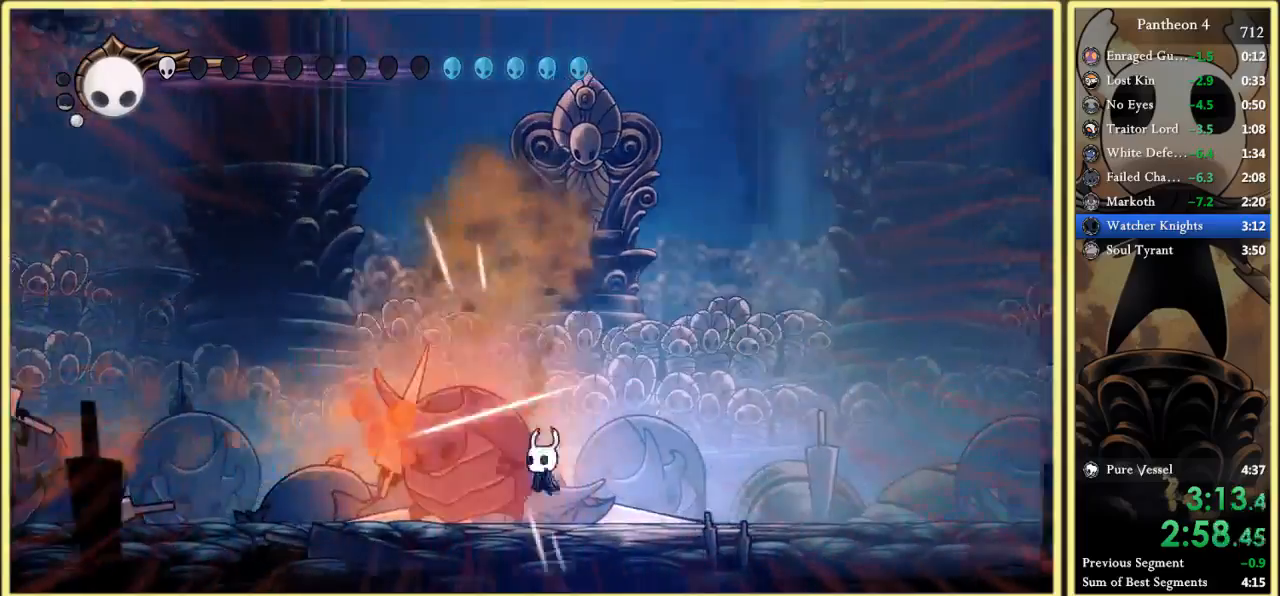
{"keys": ["left", "x"], "events": [[33, "x", "down"], [367, "right", "down"], [433, "right", "up"], [467, "x", "up"], [500, "left", "down"], [500, "x", "down"]]}
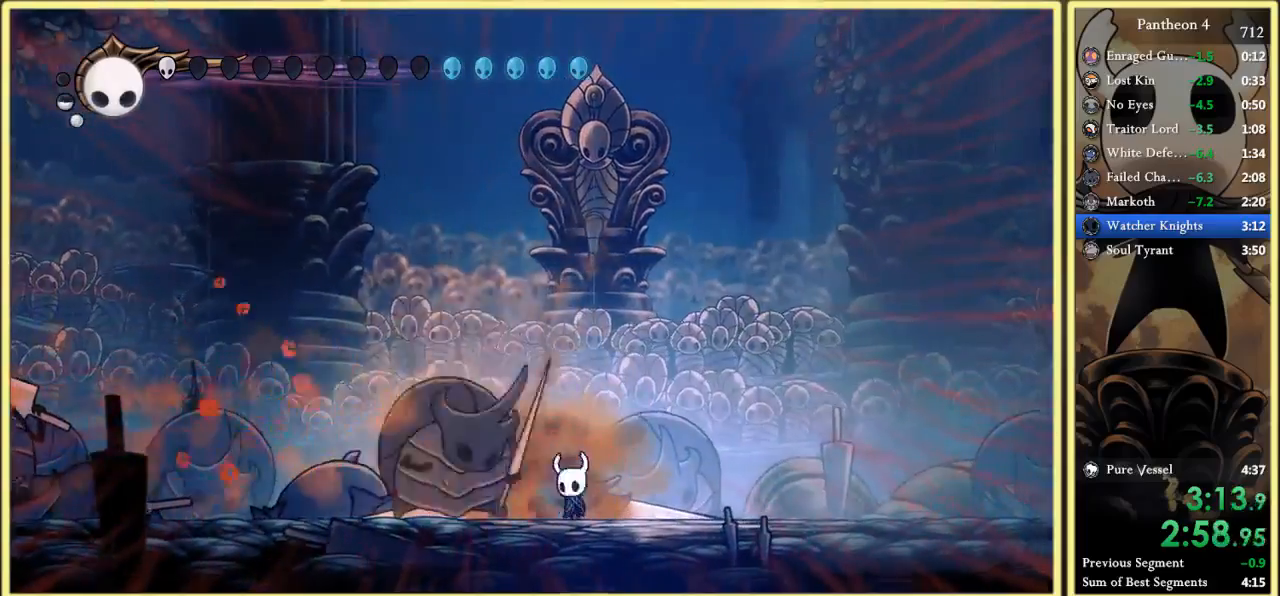
{"keys": ["right"], "events": [[100, "left", "up"], [167, "x", "up"], [467, "right", "down"]]}
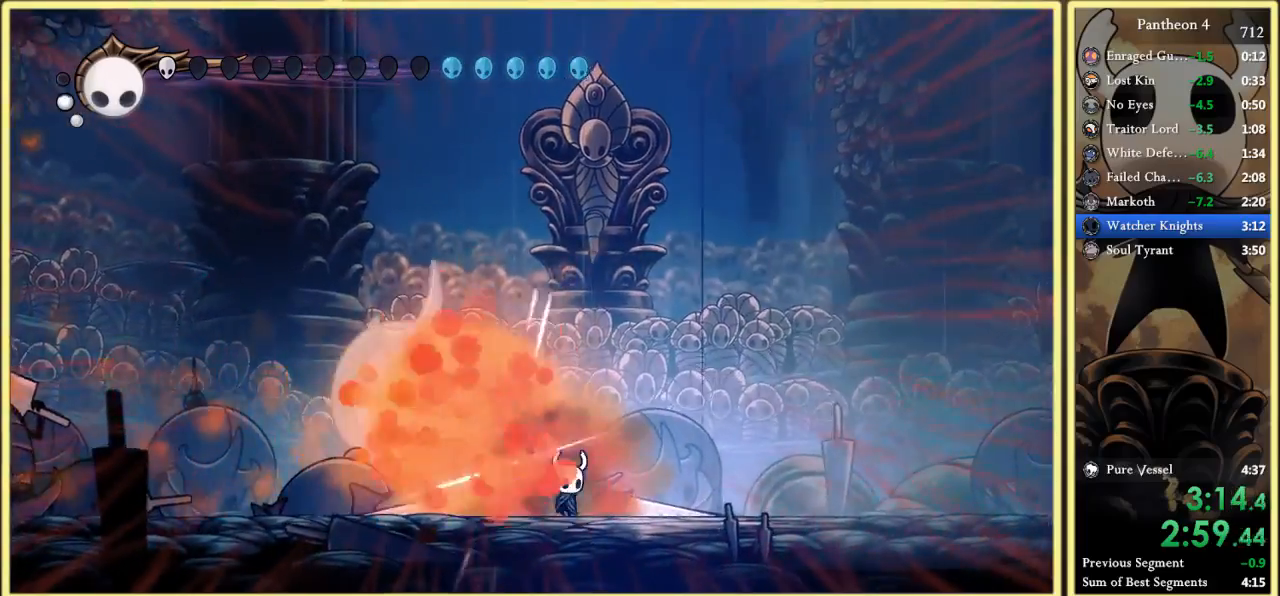
{"keys": ["right", "z"], "events": [[500, "z", "down"]]}
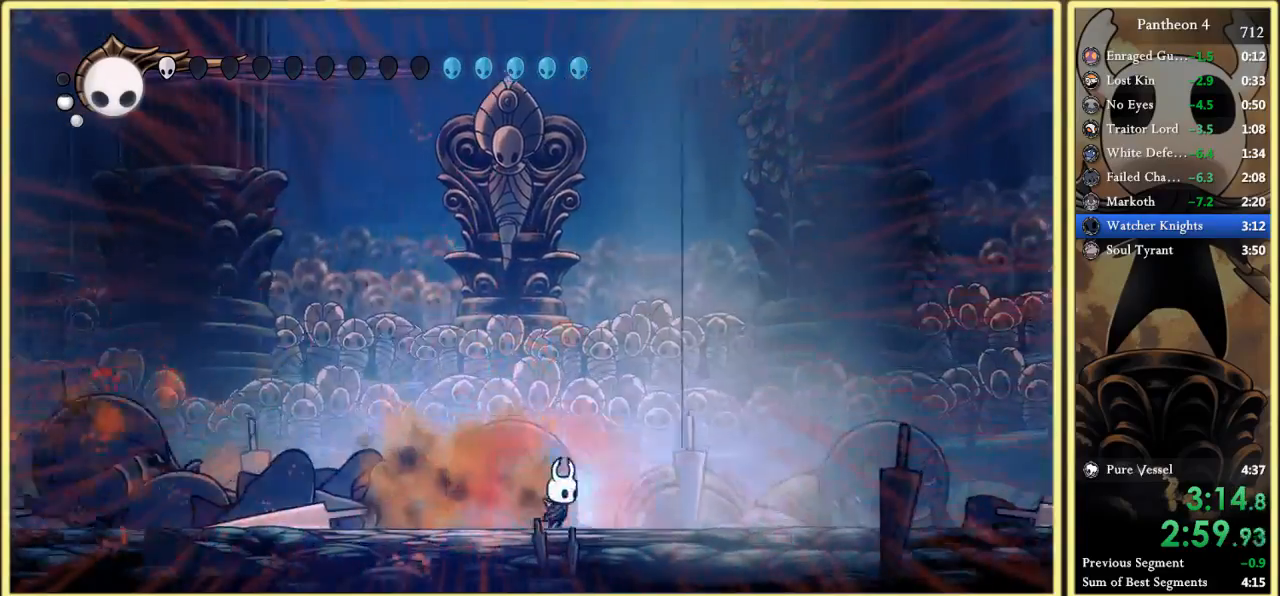
{"keys": ["right"], "events": [[200, "c", "down"], [333, "c", "up"], [333, "z", "up"]]}
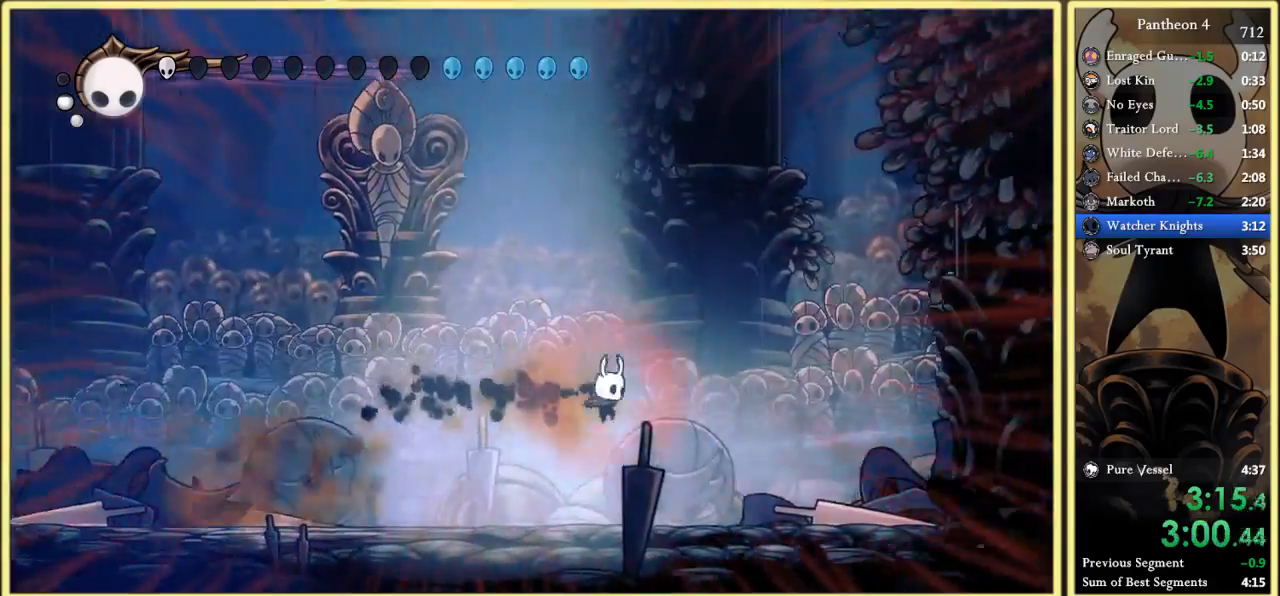
{"keys": ["right", "z"], "events": [[333, "z", "down"]]}
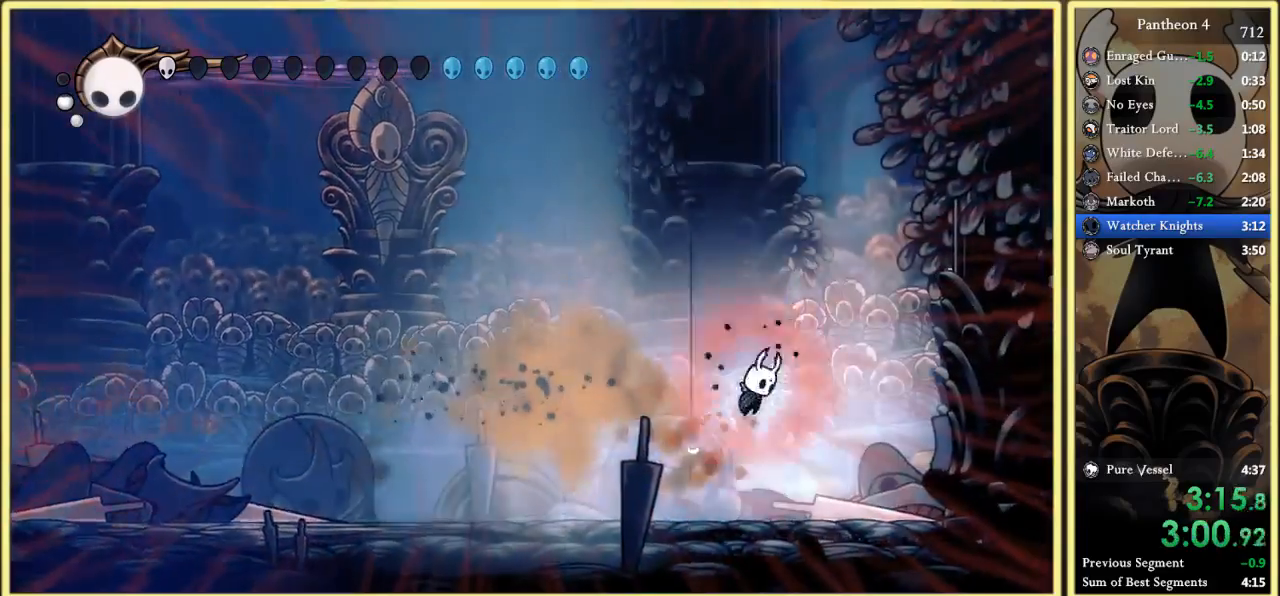
{"keys": ["right", "z"], "events": [[67, "c", "down"], [133, "z", "up"], [233, "c", "up"], [367, "z", "down"]]}
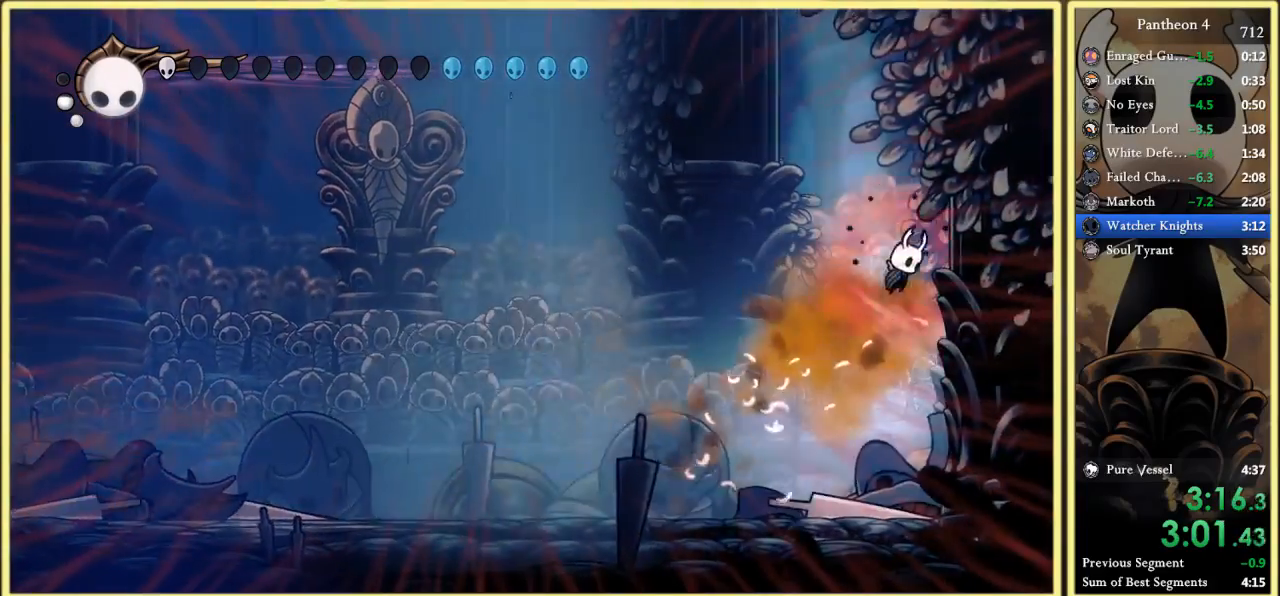
{"keys": ["left", "z"], "events": [[233, "z", "up"], [267, "right", "up"], [267, "z", "down"], [300, "left", "down"]]}
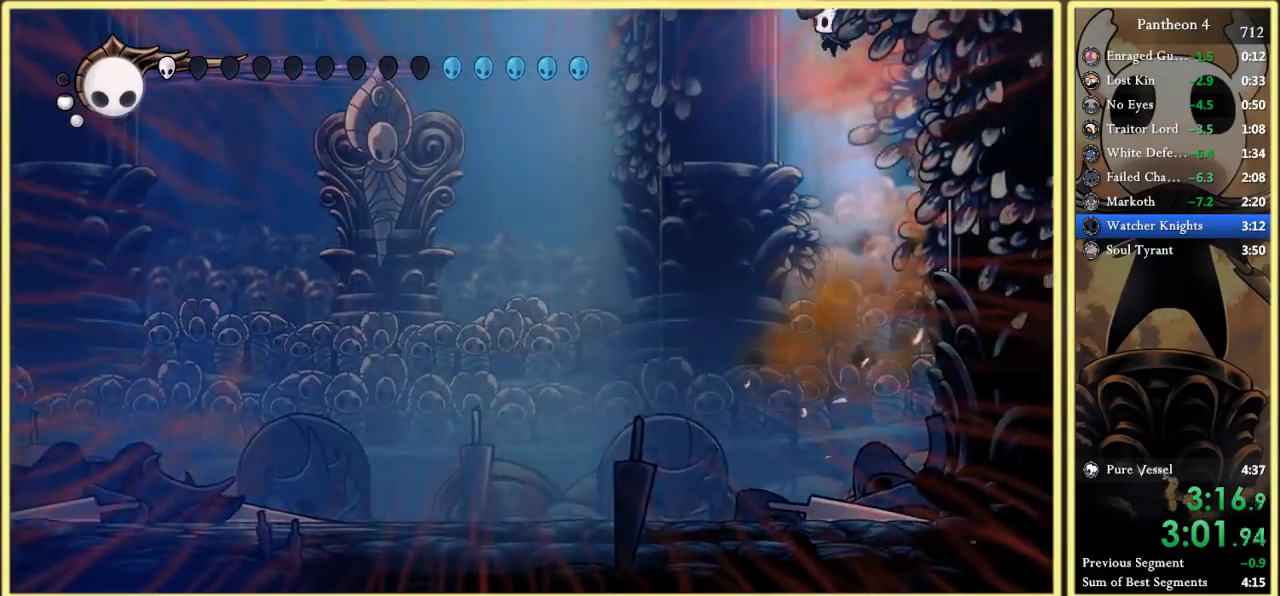
{"keys": ["left", "z"], "events": [[300, "z", "up"], [333, "z", "down"]]}
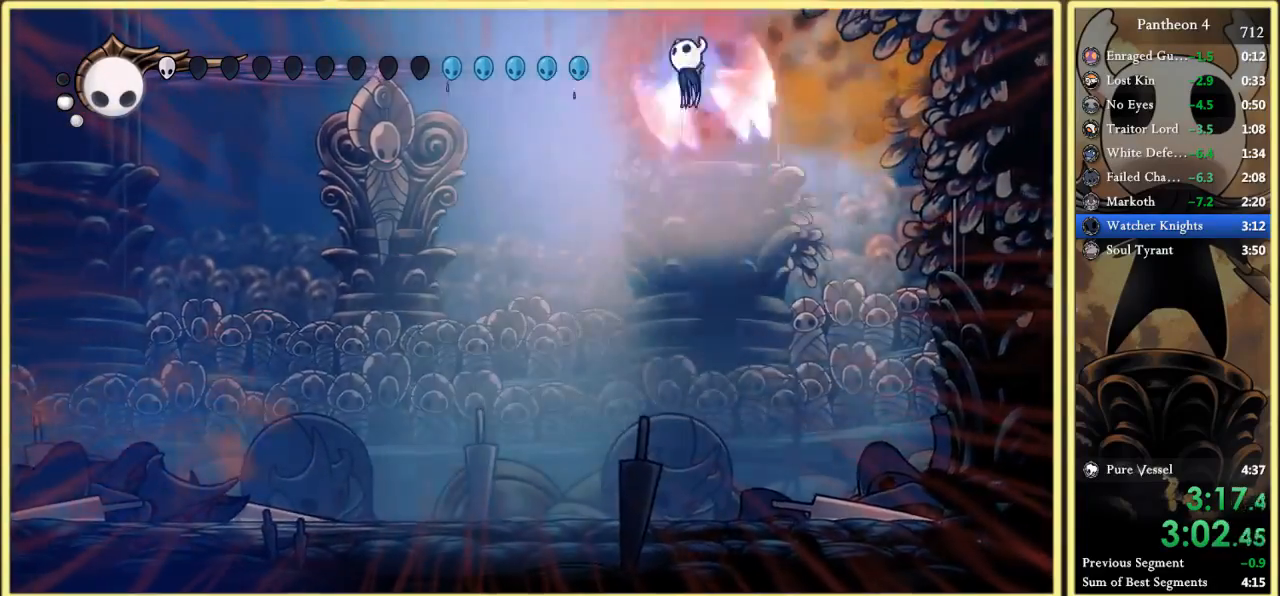
{"keys": ["left"], "events": [[467, "z", "up"]]}
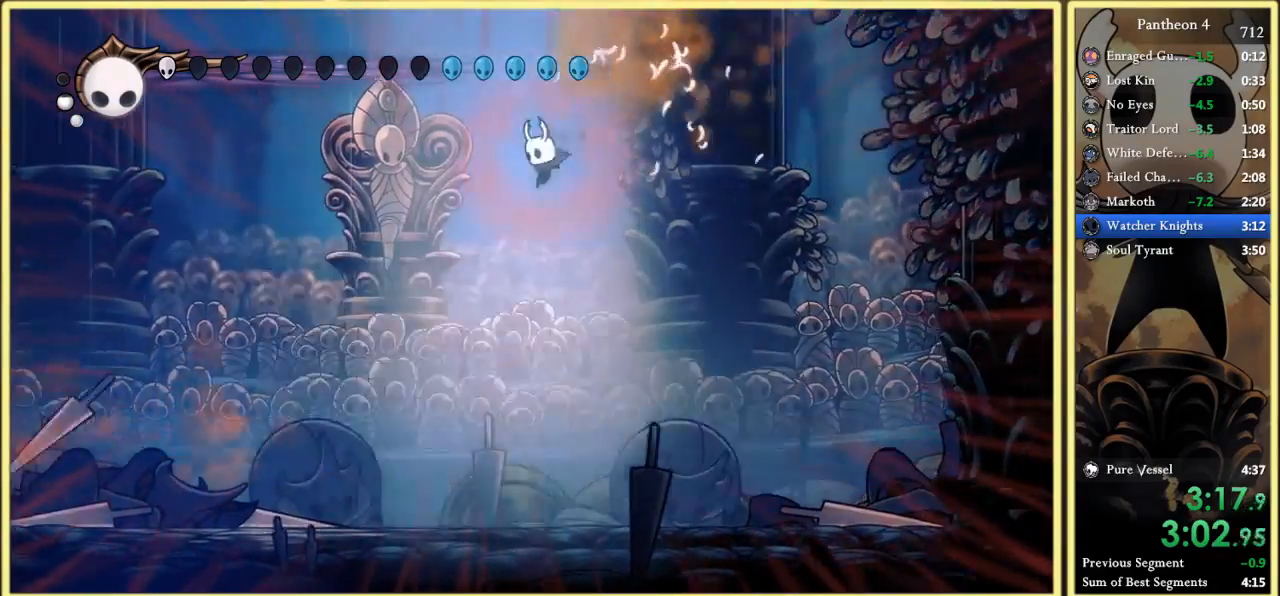
{"keys": ["left"], "events": [[267, "c", "down"], [367, "c", "up"]]}
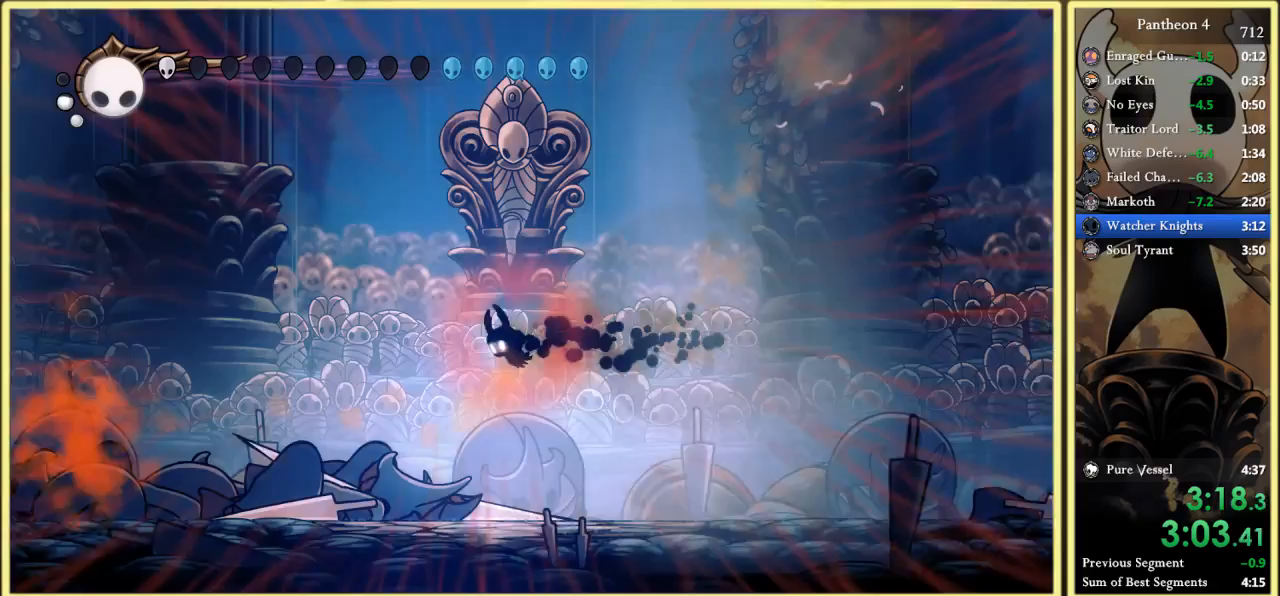
{"keys": ["left", "x", "z"], "events": [[467, "z", "down"], [500, "x", "down"]]}
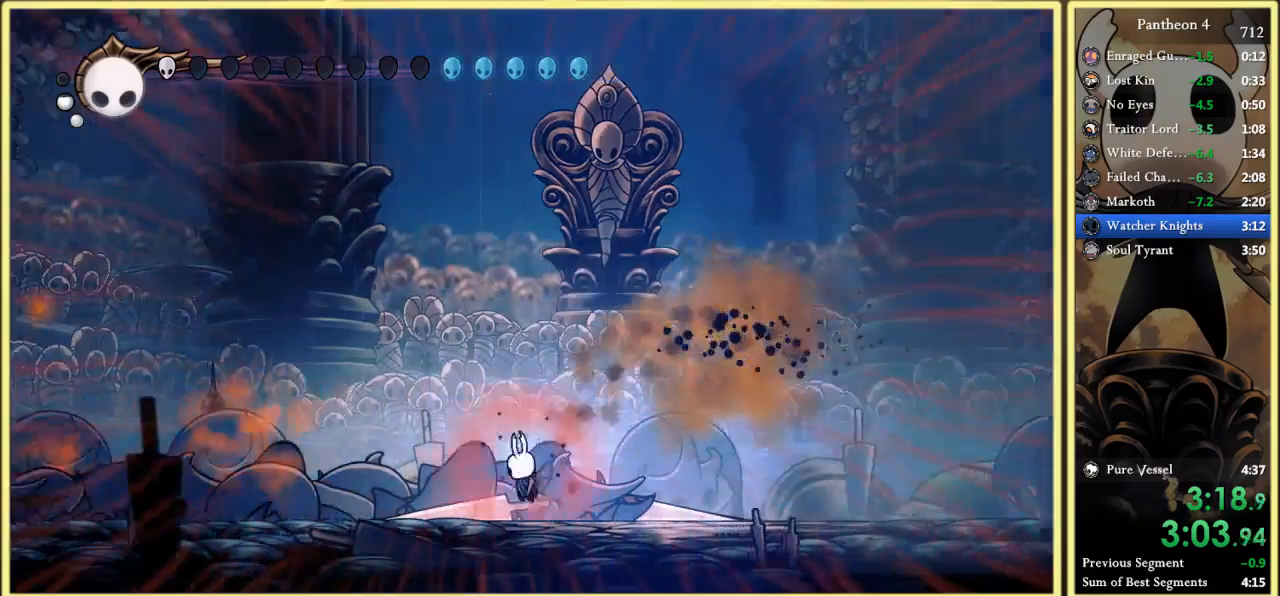
{"keys": ["left", "z"], "events": [[100, "x", "up"], [333, "x", "down"], [433, "x", "up"]]}
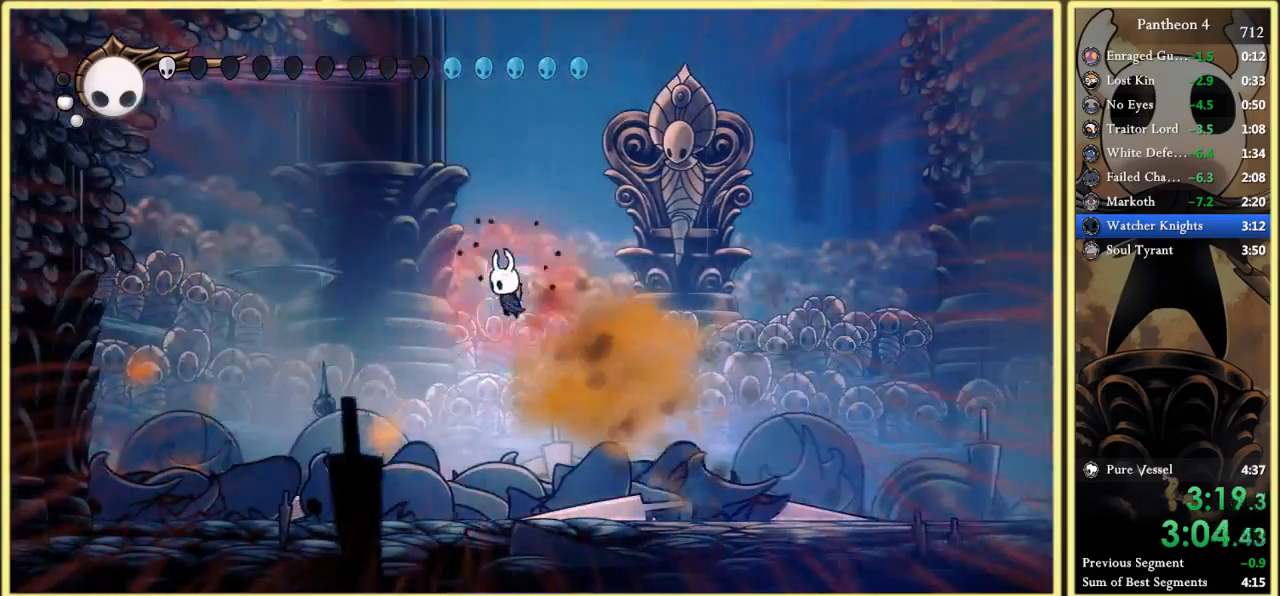
{"keys": ["right", "x", "z"], "events": [[133, "x", "down"], [267, "x", "up"], [300, "z", "up"], [333, "left", "up"], [367, "right", "down"], [467, "z", "down"], [500, "x", "down"]]}
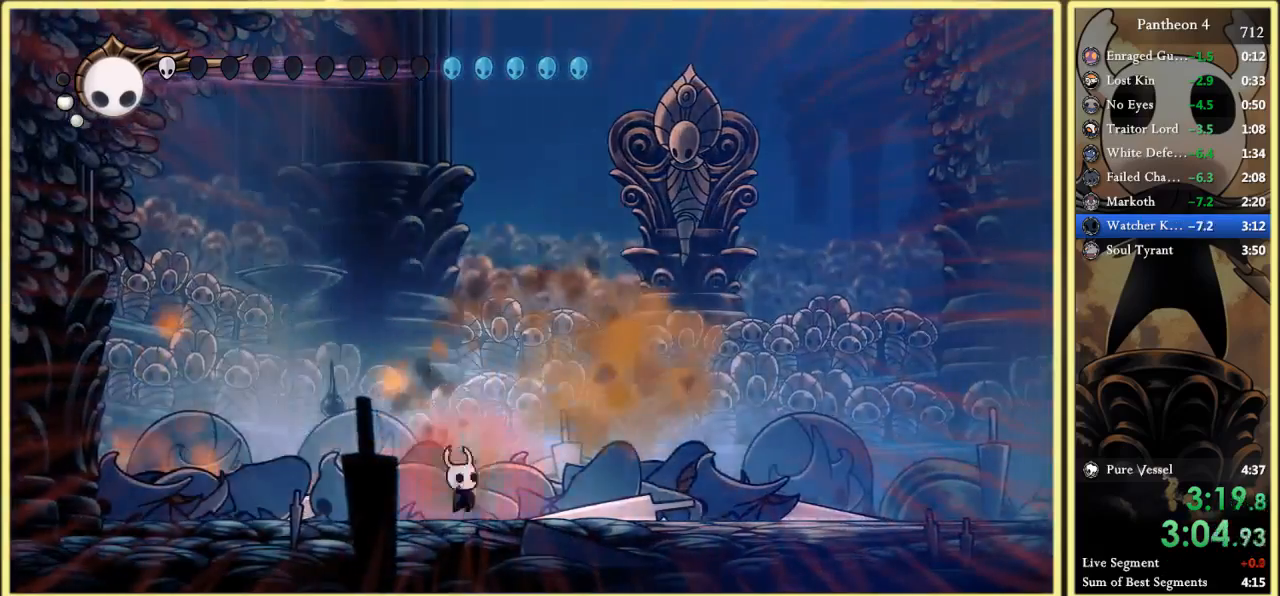
{"keys": ["right", "up", "x", "z"], "events": [[100, "x", "up"], [400, "up", "down"], [500, "x", "down"]]}
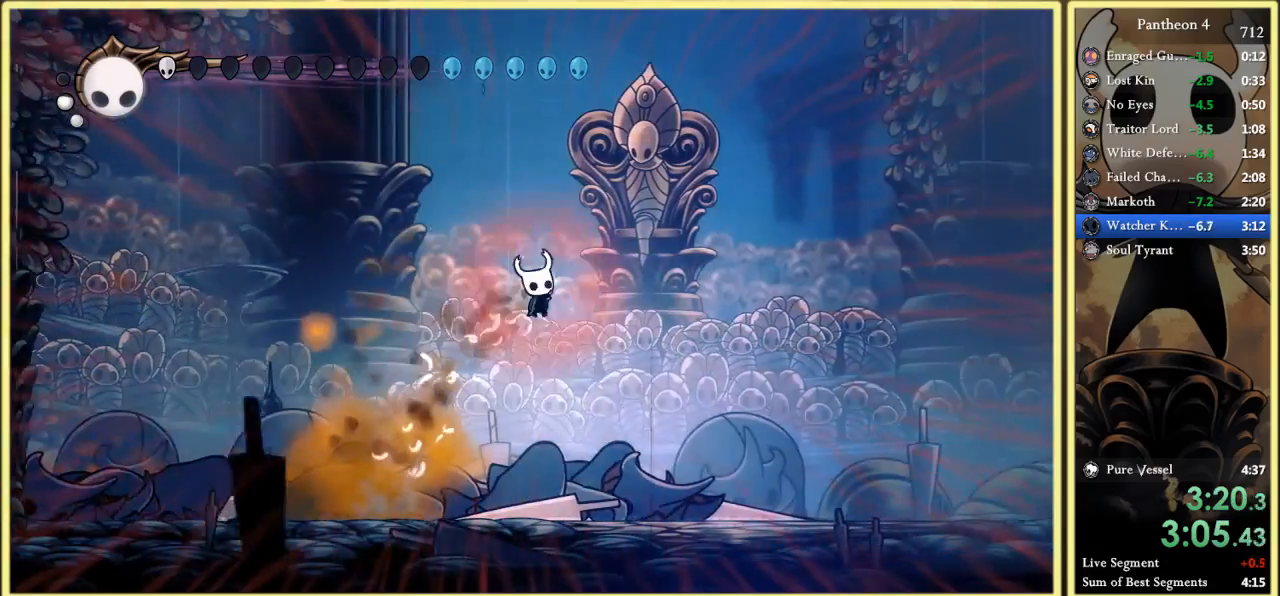
{"keys": ["right", "x", "z"], "events": [[100, "up", "up"], [100, "x", "up"], [100, "z", "up"], [467, "x", "down"], [467, "z", "down"]]}
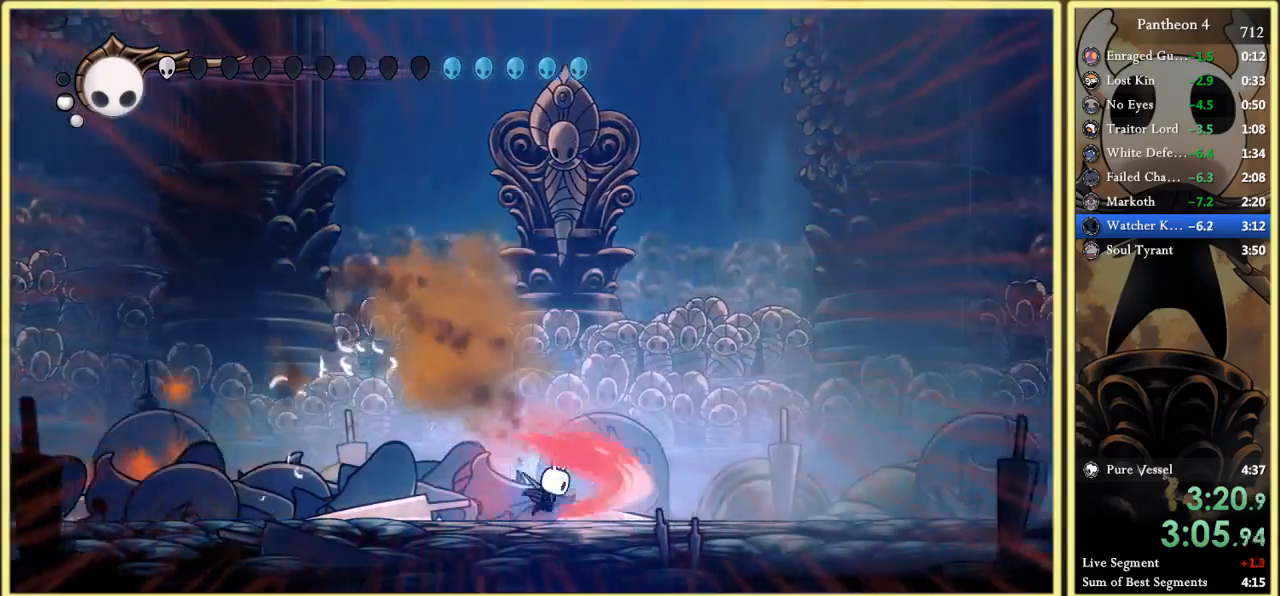
{"keys": ["right", "up", "z"], "events": [[67, "x", "up"], [133, "up", "down"], [367, "x", "down"], [500, "x", "up"]]}
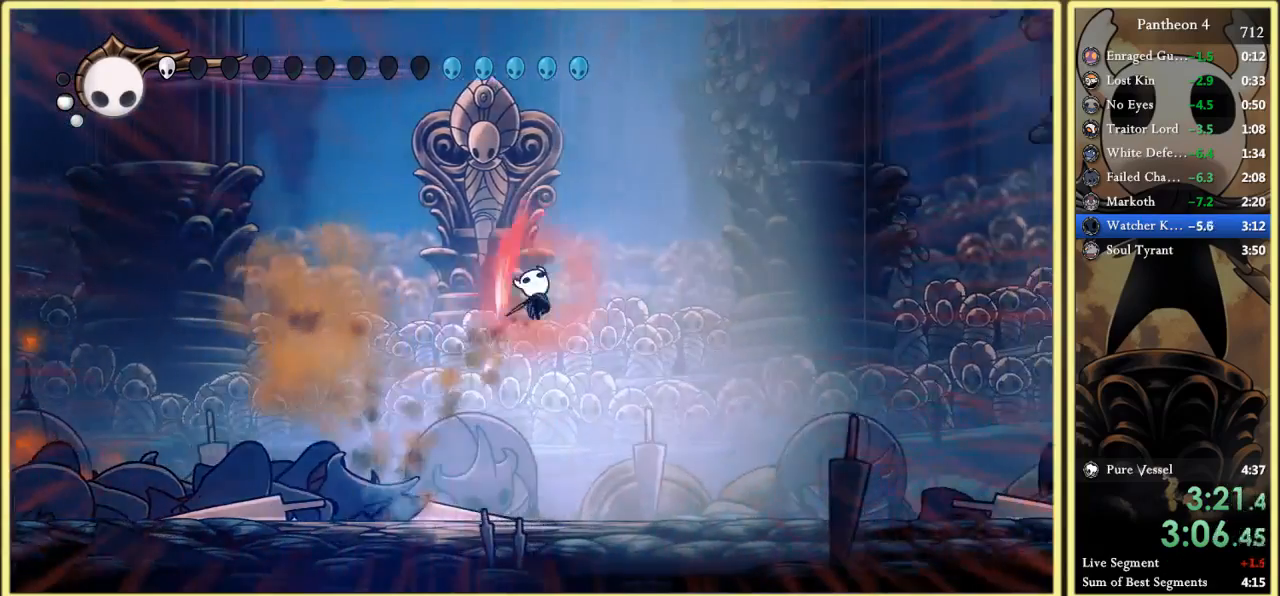
{"keys": ["right"], "events": [[33, "up", "up"], [33, "z", "up"], [333, "x", "down"], [367, "x", "up"]]}